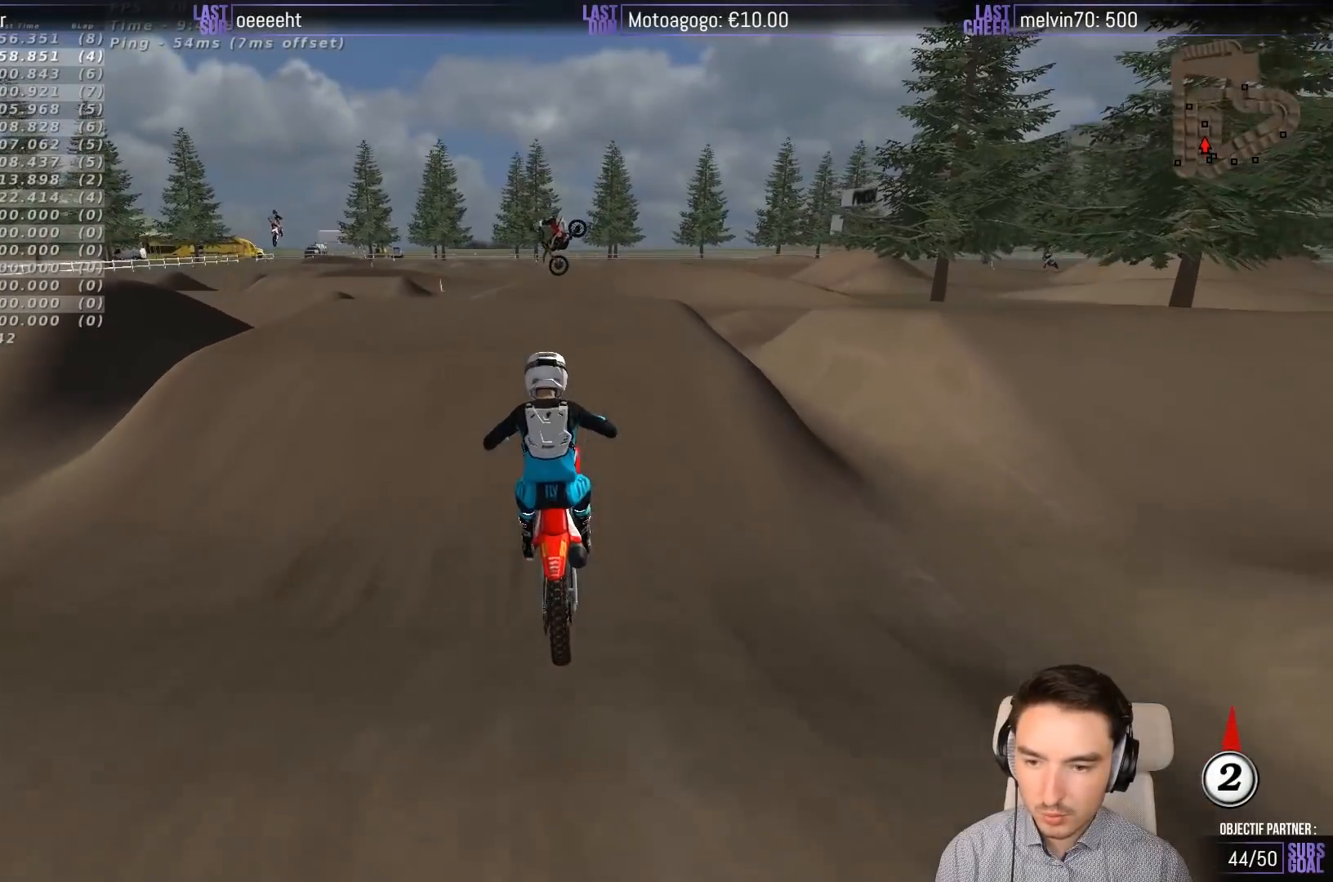
Gameplay with a controller (Xbox layout); each line is a JSON object with the inputs held at the frame after it. "events" lists button and stick changes between this image and that frame as [ms after this image, input, new state], when the widget could be followed in between. Not read: L3 R3 right_stick.
{"buttons": ["L1", "R2"], "left_stick": "center", "events": [[100, "L1", "down"], [167, "left_stick", "center"], [500, "R2", "down"]]}
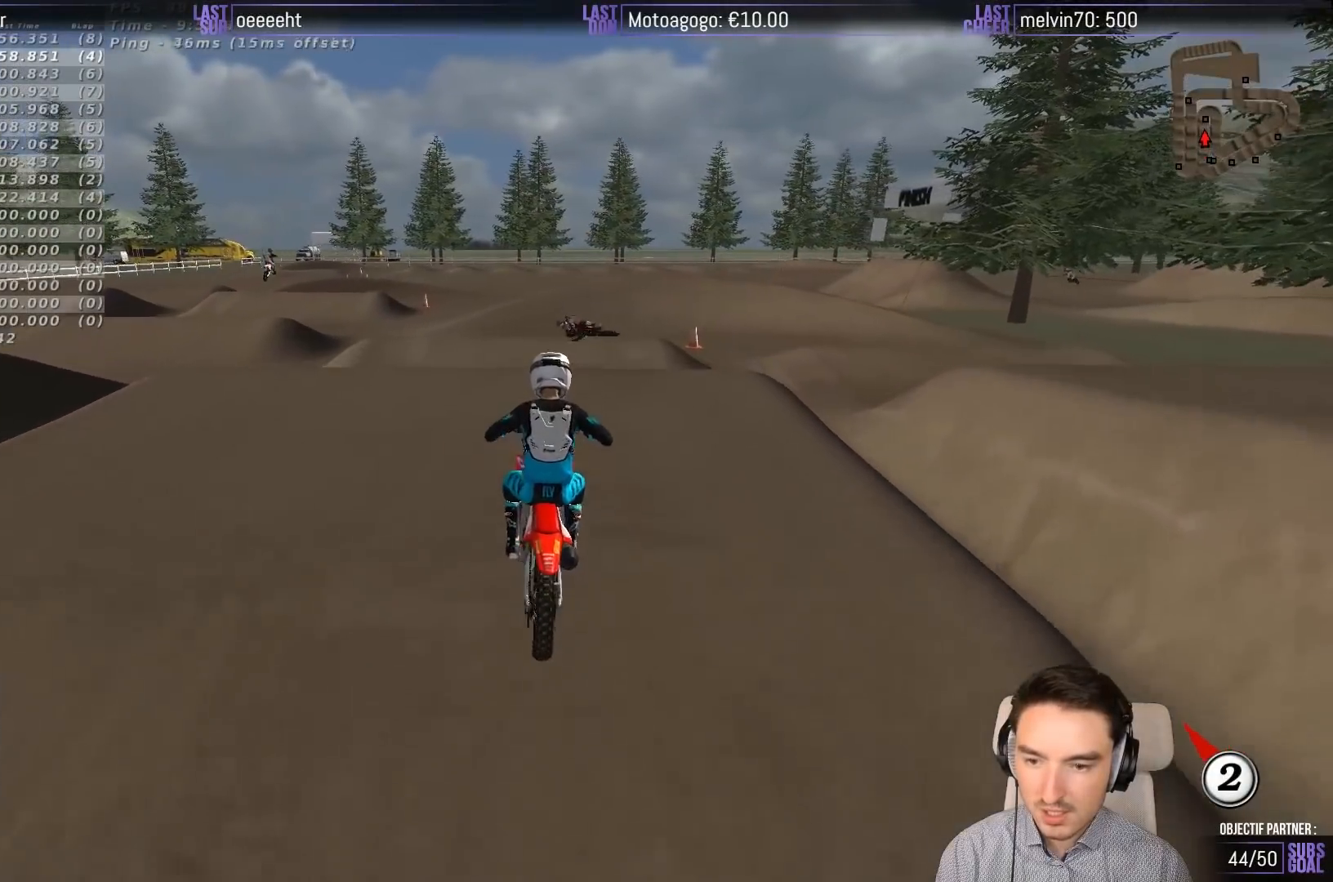
{"buttons": ["R2"], "left_stick": "down", "events": [[33, "L1", "up"], [67, "left_stick", "down"], [83, "R2", "up"], [300, "left_stick", "center"], [433, "left_stick", "down"], [467, "R2", "down"]]}
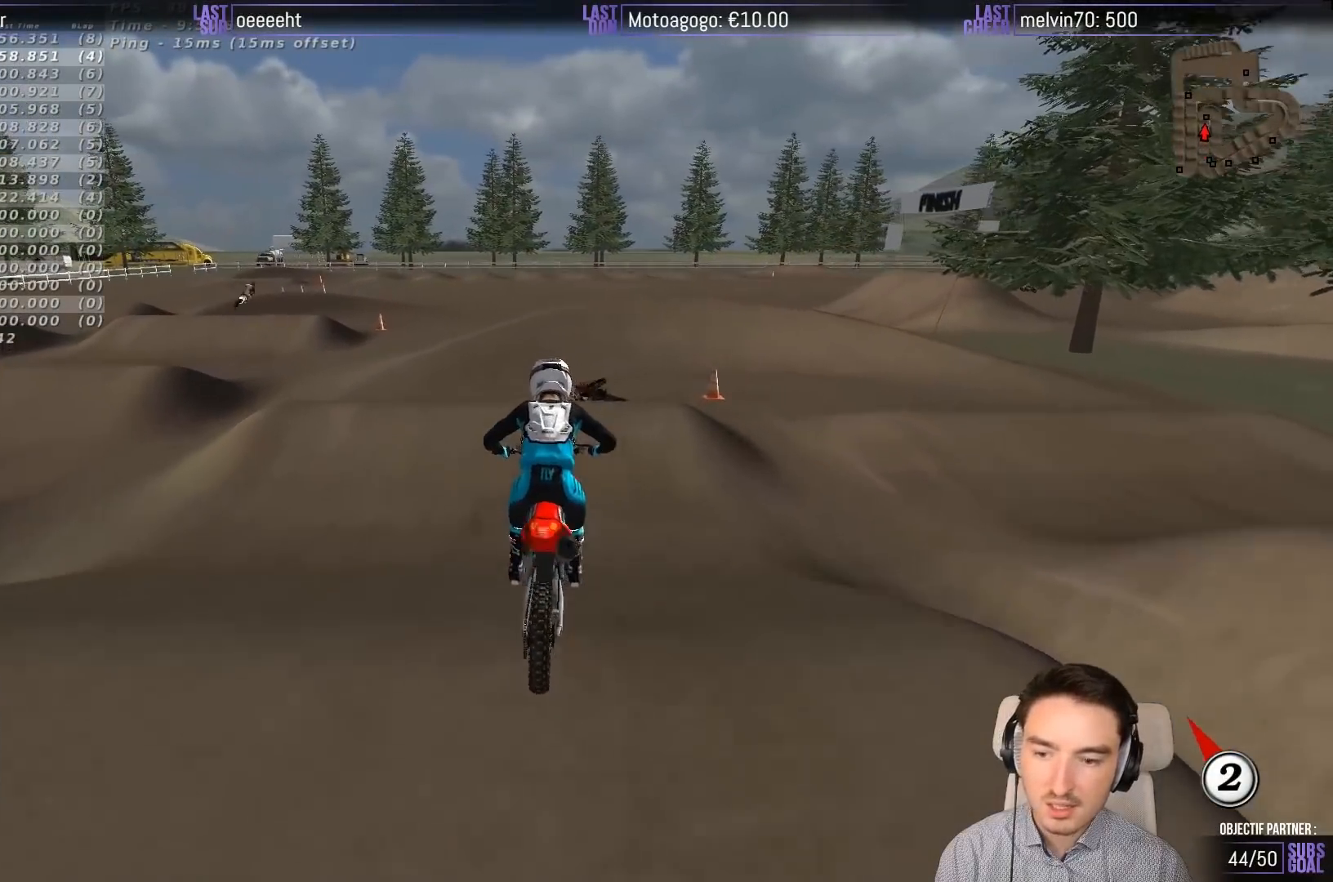
{"buttons": [], "left_stick": "center", "events": [[200, "R2", "up"], [200, "left_stick", "center"]]}
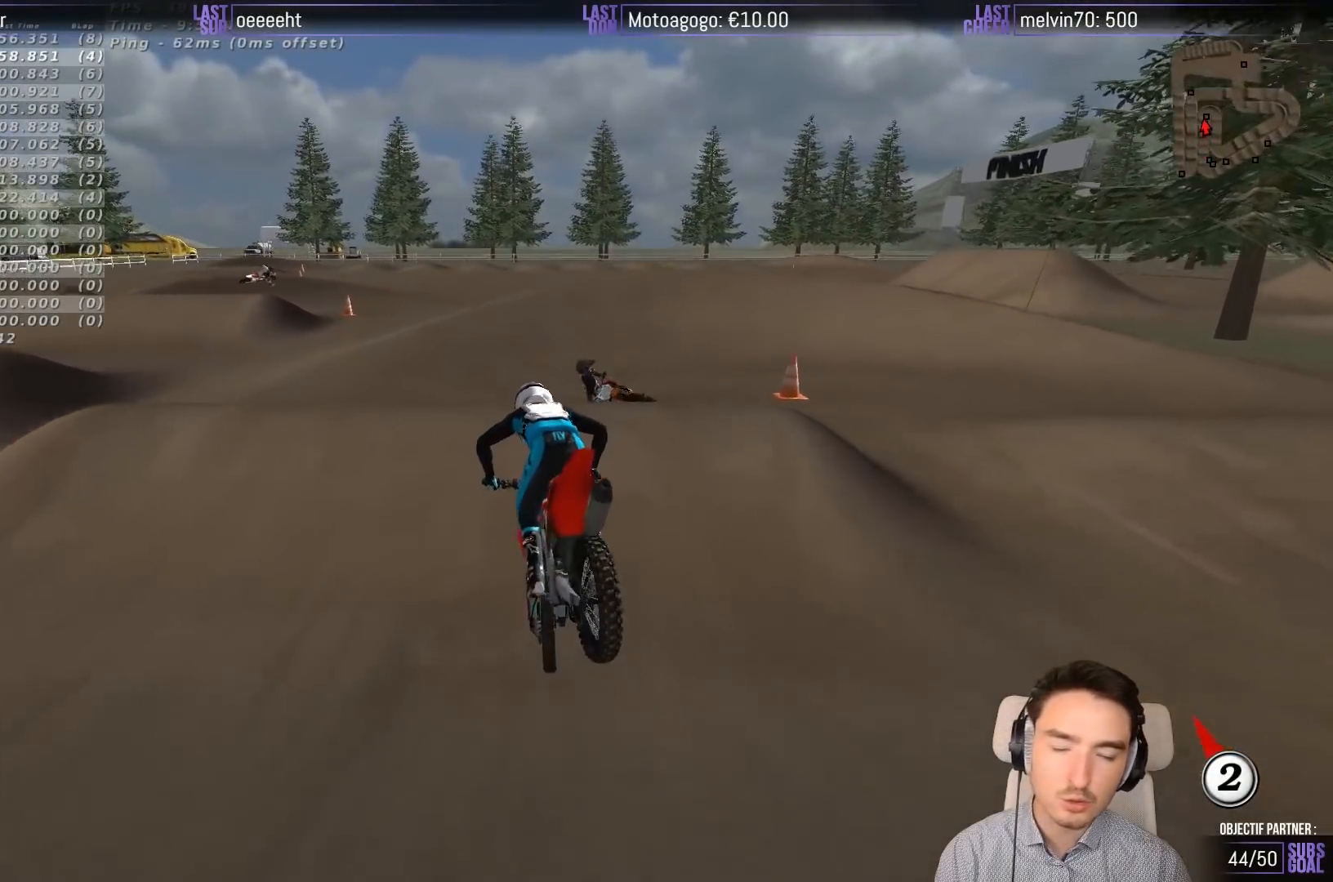
{"buttons": ["R2"], "left_stick": "down", "events": [[167, "left_stick", "down-right"], [350, "left_stick", "down"], [433, "R2", "down"]]}
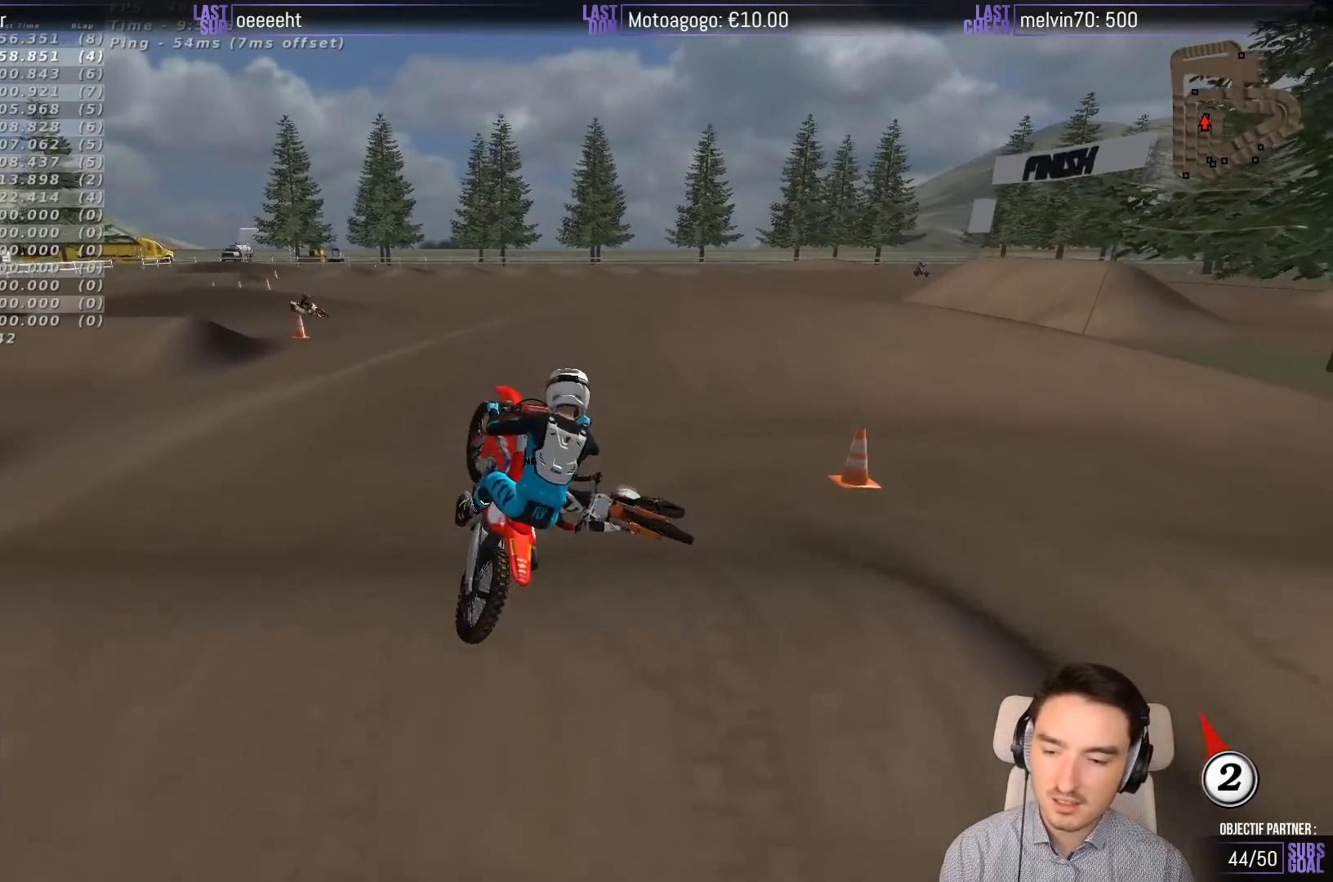
{"buttons": ["R2"], "left_stick": "down-left", "events": [[133, "left_stick", "down-left"], [167, "R2", "up"], [367, "R2", "down"]]}
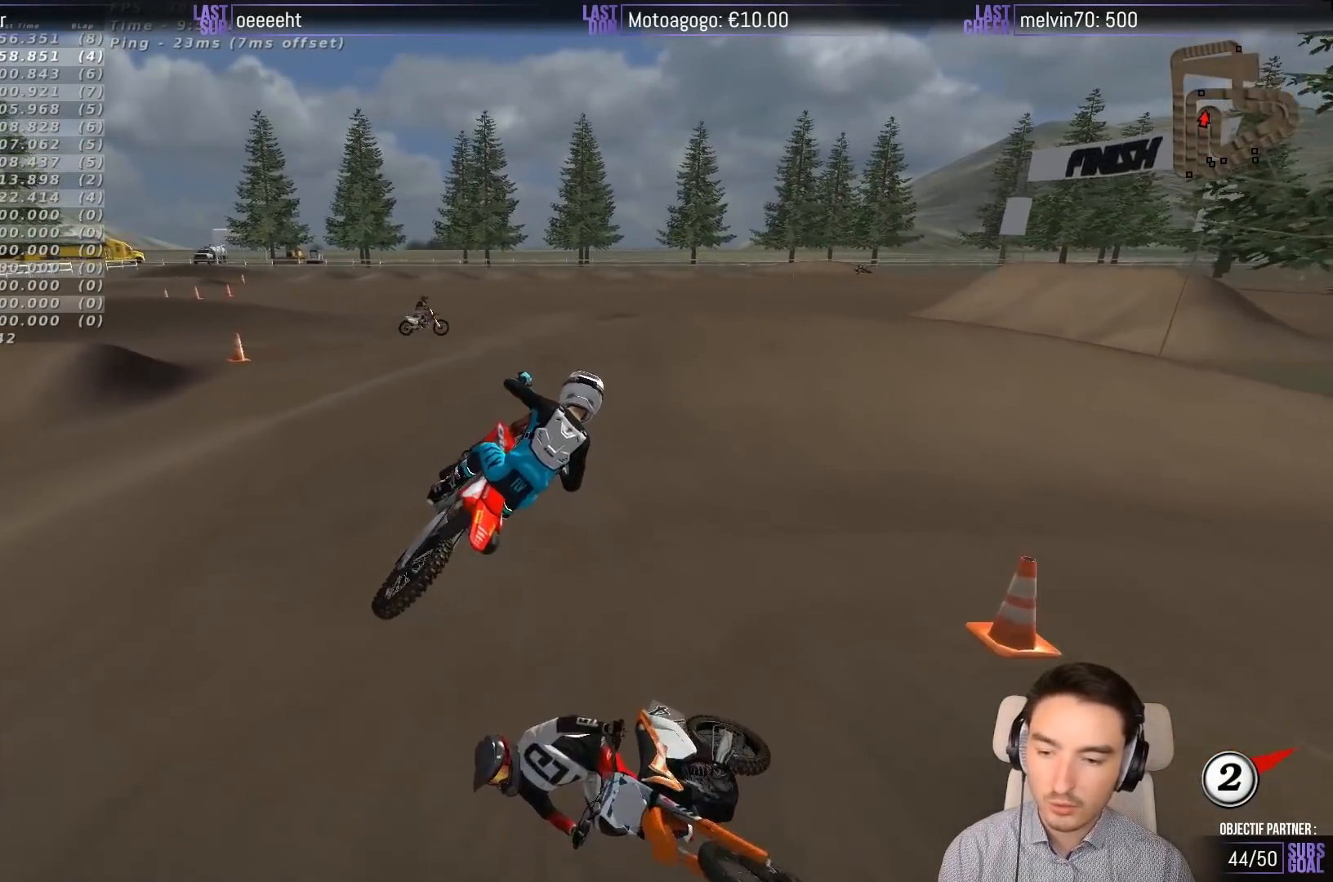
{"buttons": [], "left_stick": "center", "events": [[67, "R2", "up"], [67, "left_stick", "center"]]}
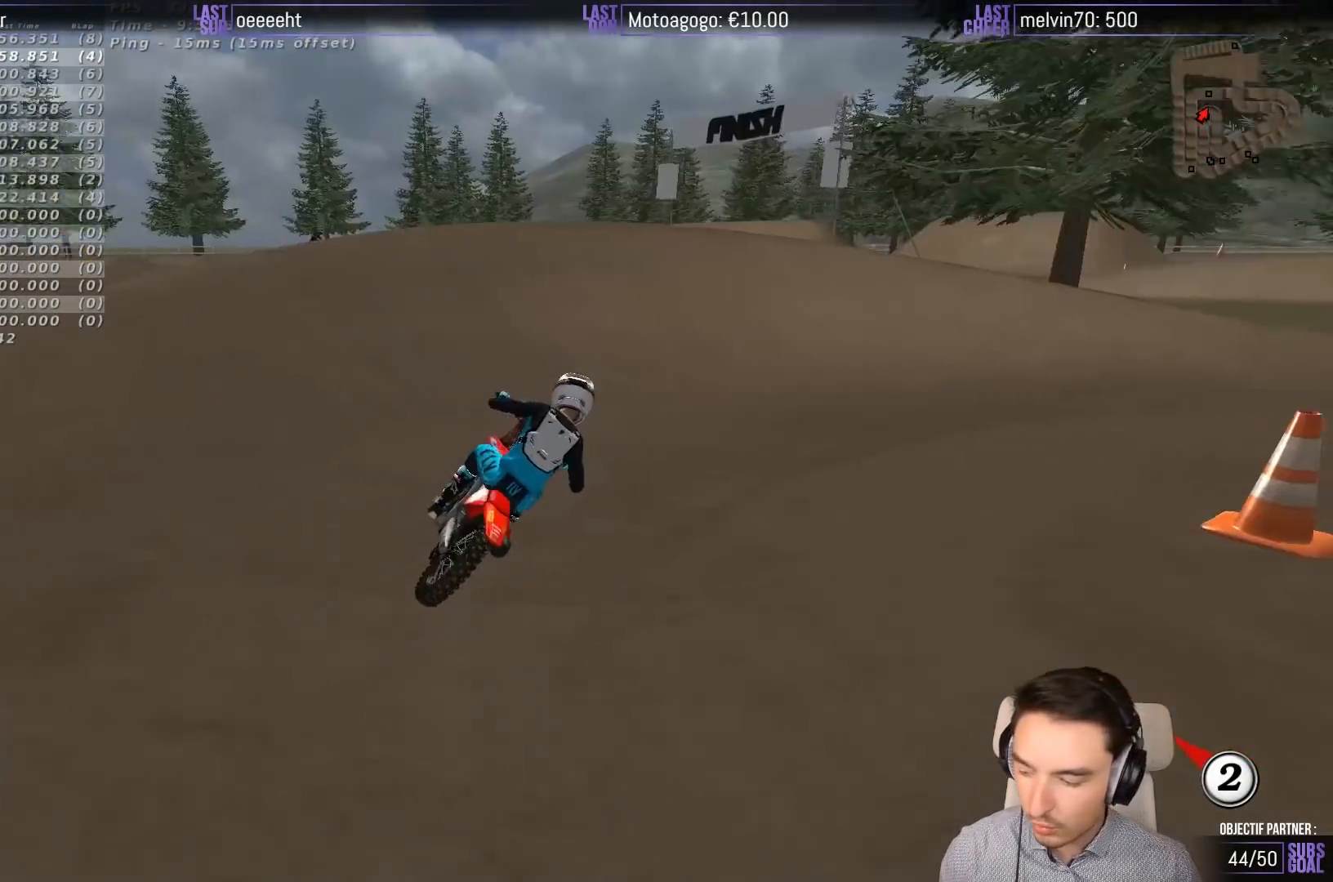
{"buttons": [], "left_stick": "center", "events": []}
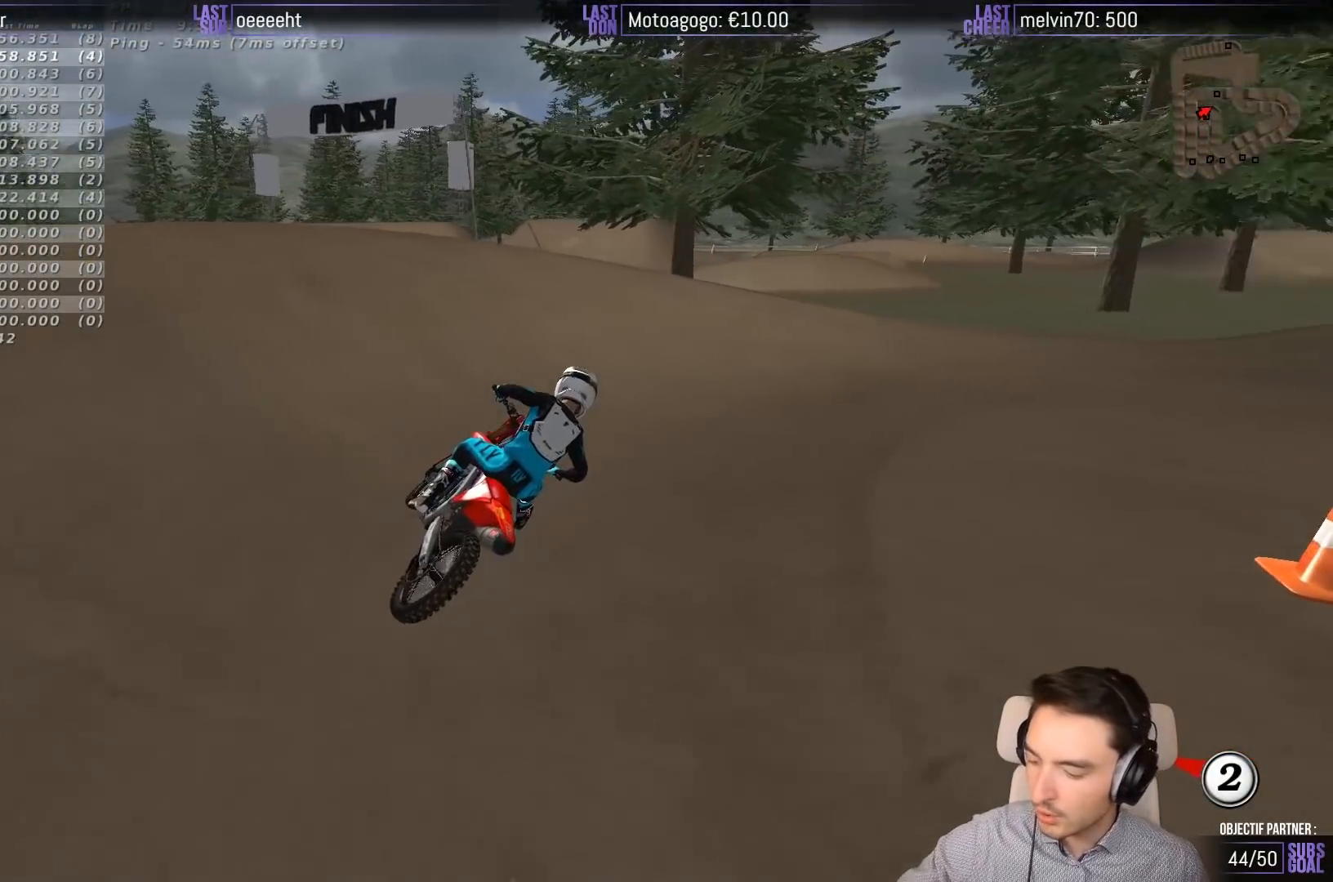
{"buttons": [], "left_stick": "center", "events": []}
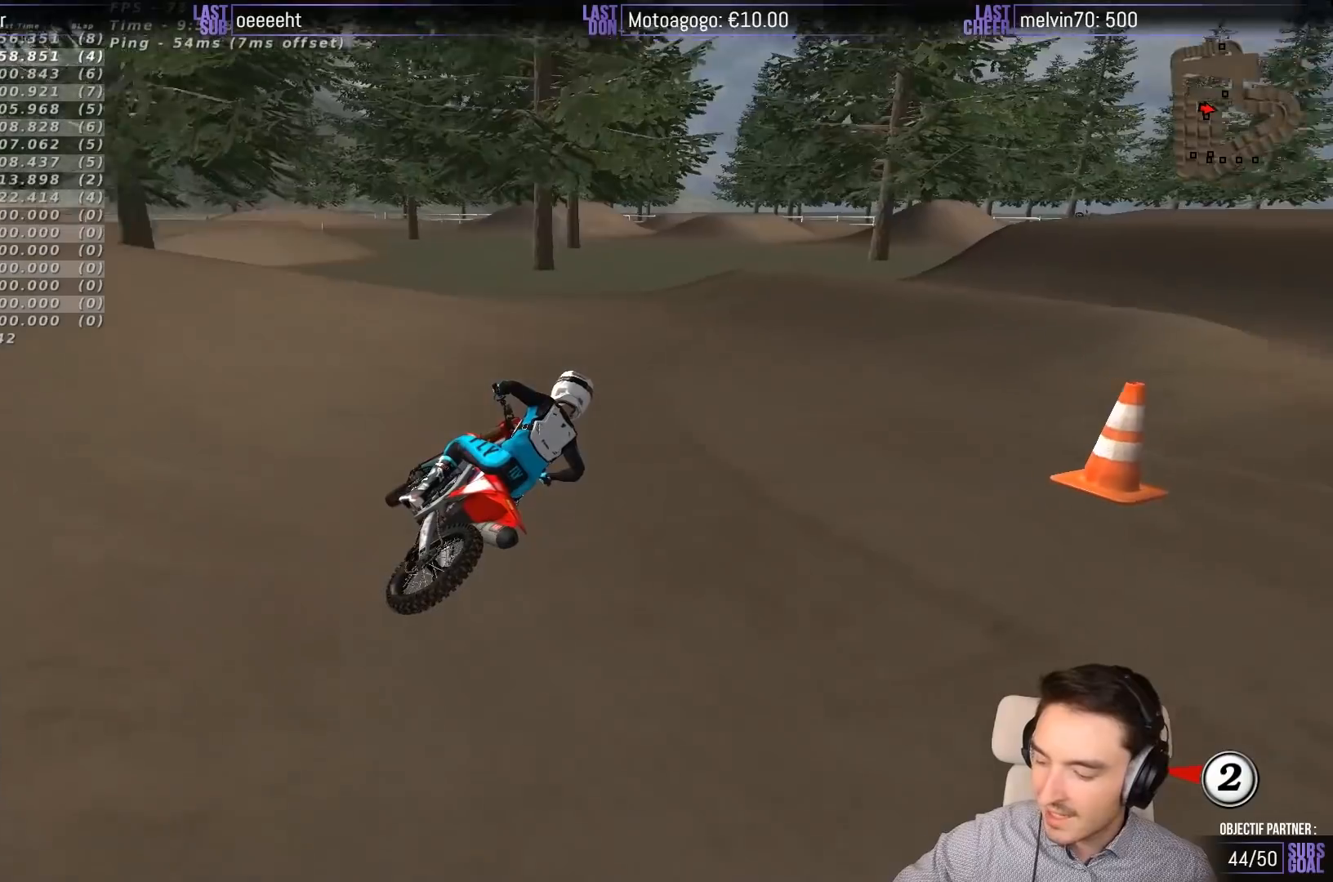
{"buttons": [], "left_stick": "center", "events": []}